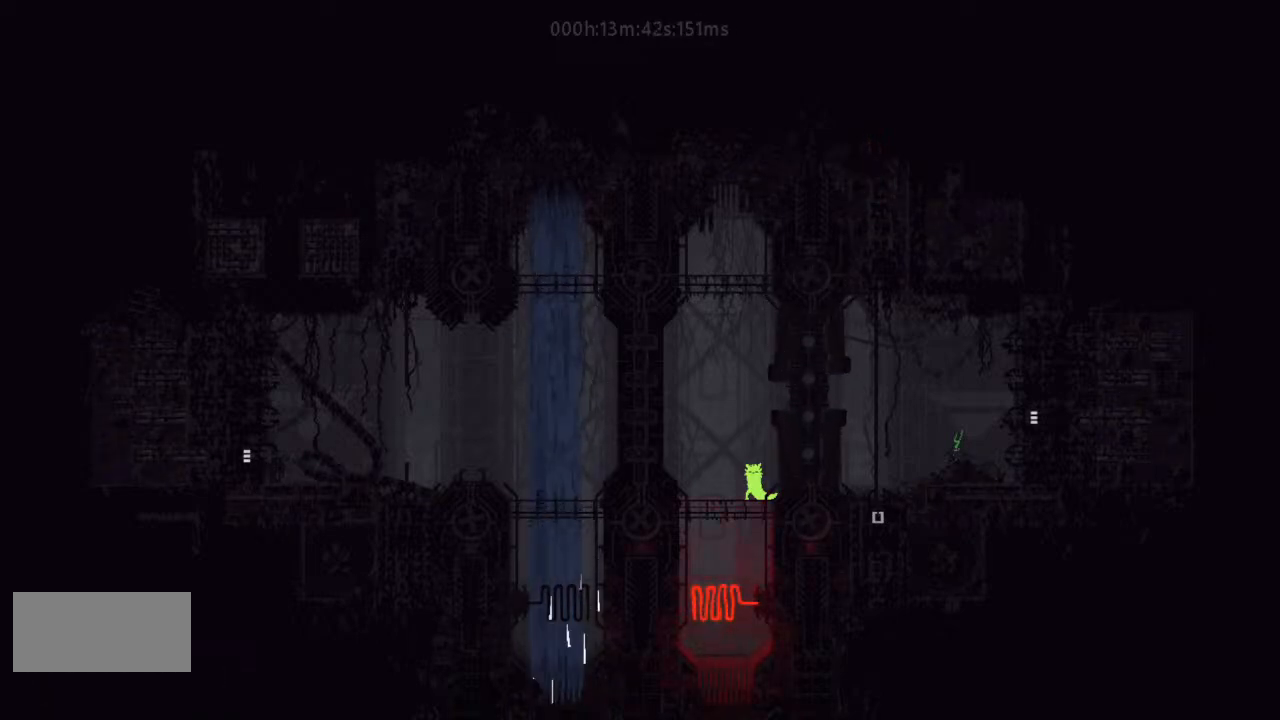
Gameplay with keyboard and mouse; each line is a JSON object with the keys held at the frame after it. "events" lists presses ("down") and releases ("up") of "down", "g", "j", "left", "r", "right", "t" and "up" between this image and that frame as [ms after this image, input, new state], when the widget could be followed in between. No other keys are recorded. Mouse buttons are not recorded. Not read: mouse_move.
{"keys": ["j", "right"], "events": [[133, "left", "down"], [400, "left", "up"], [467, "j", "down"], [467, "right", "down"]]}
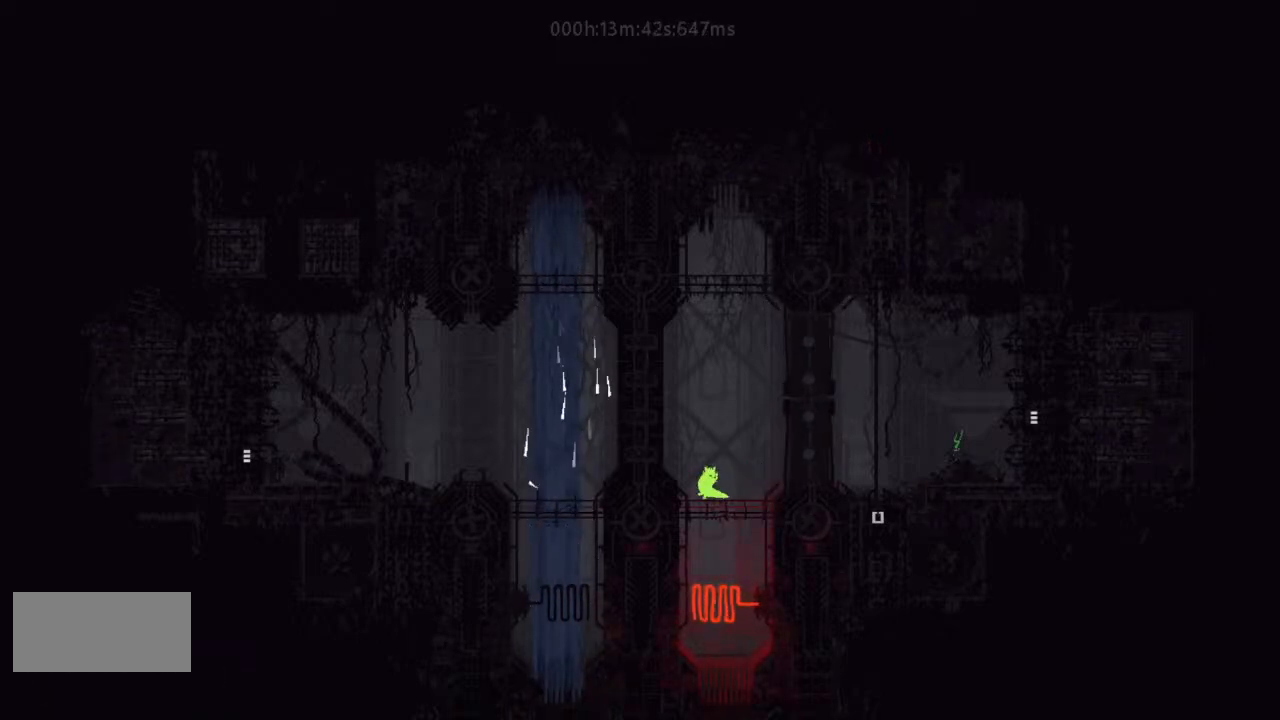
{"keys": ["up"], "events": [[33, "right", "up"], [133, "j", "up"], [167, "up", "down"], [233, "j", "down"], [333, "j", "up"], [400, "j", "down"], [500, "j", "up"]]}
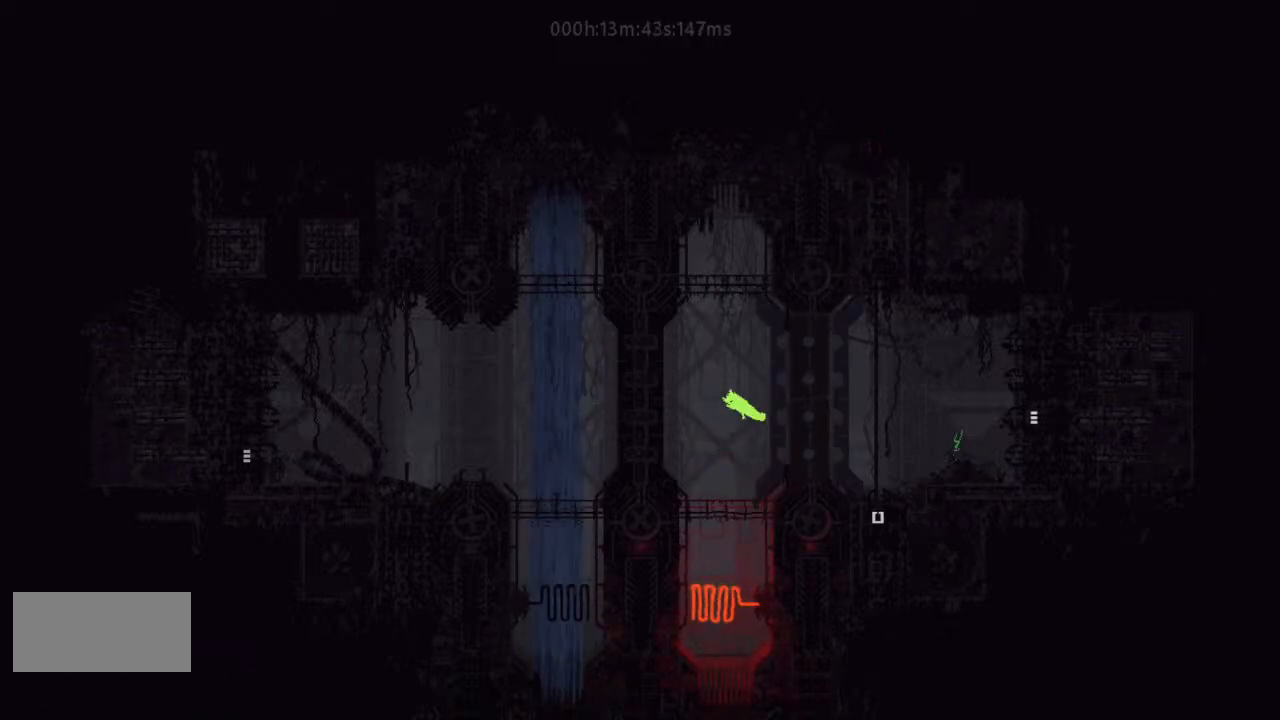
{"keys": [], "events": [[33, "j", "down"], [167, "j", "up"], [167, "left", "down"], [233, "j", "down"], [233, "up", "up"], [300, "left", "up"], [333, "j", "up"]]}
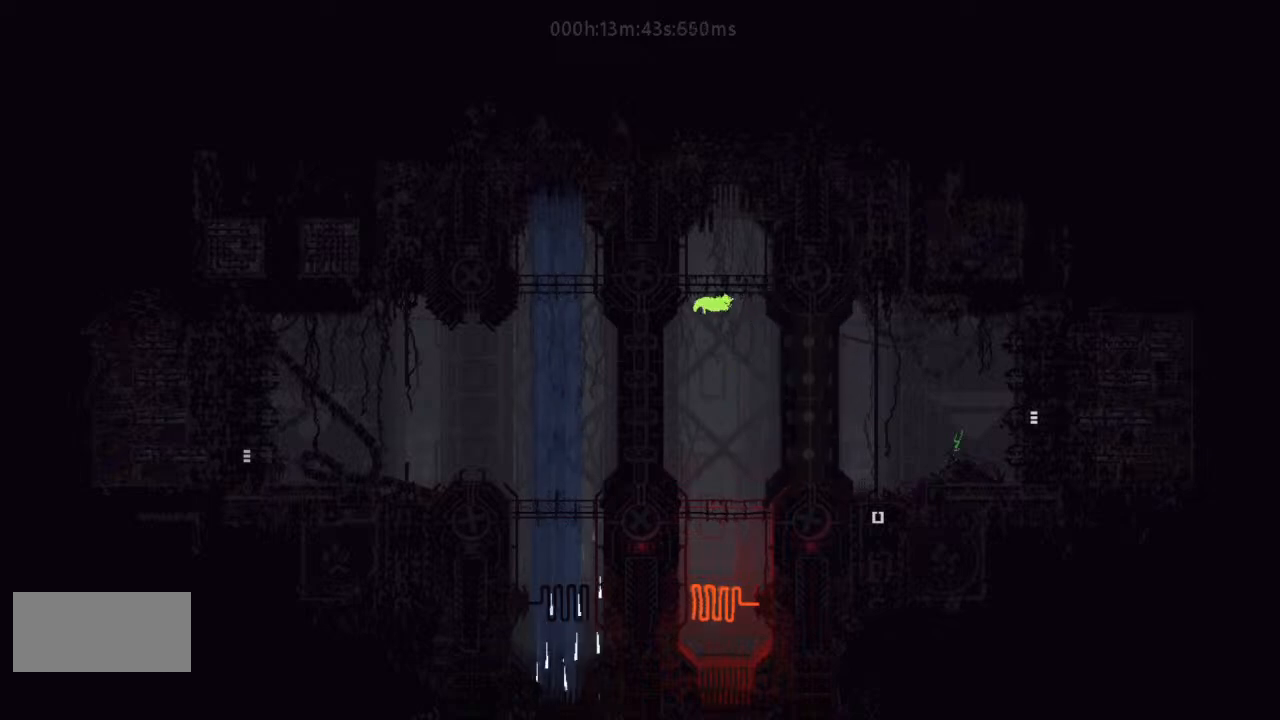
{"keys": ["r", "right"], "events": [[133, "r", "down"], [233, "right", "down"]]}
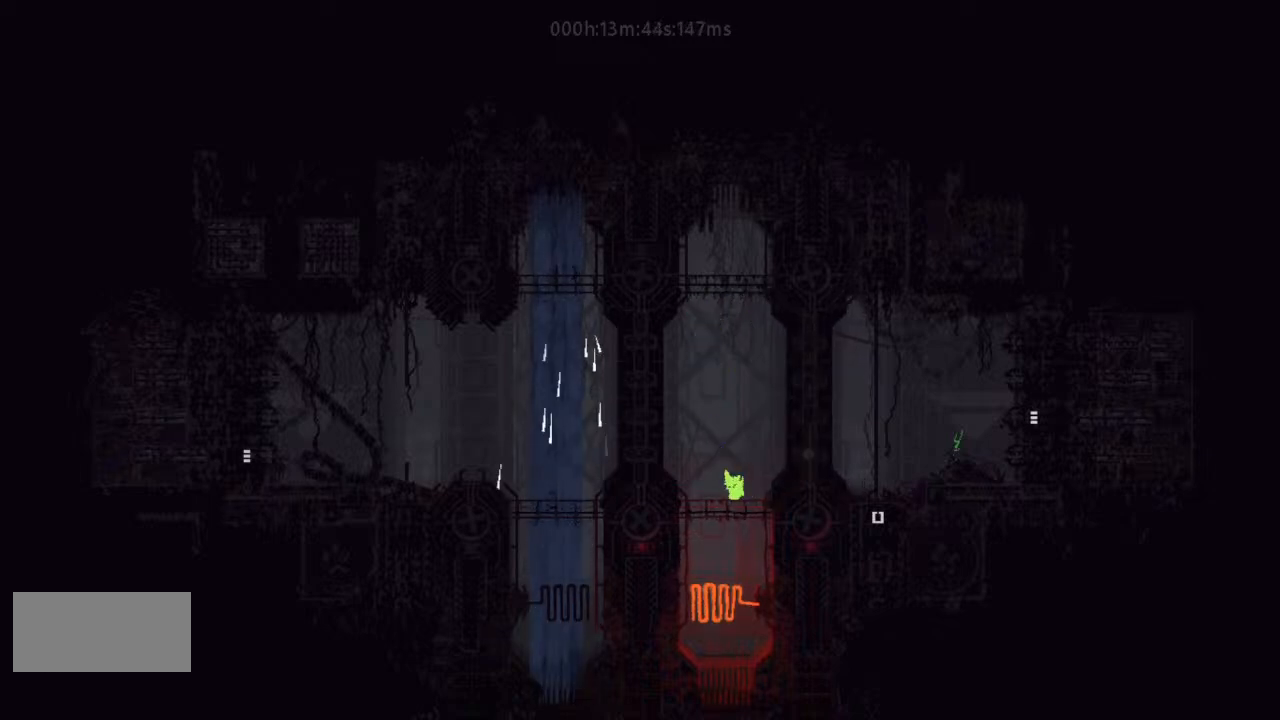
{"keys": ["left", "r"], "events": [[33, "j", "down"], [133, "j", "up"], [167, "right", "up"], [200, "j", "down"], [300, "left", "down"], [367, "j", "up"]]}
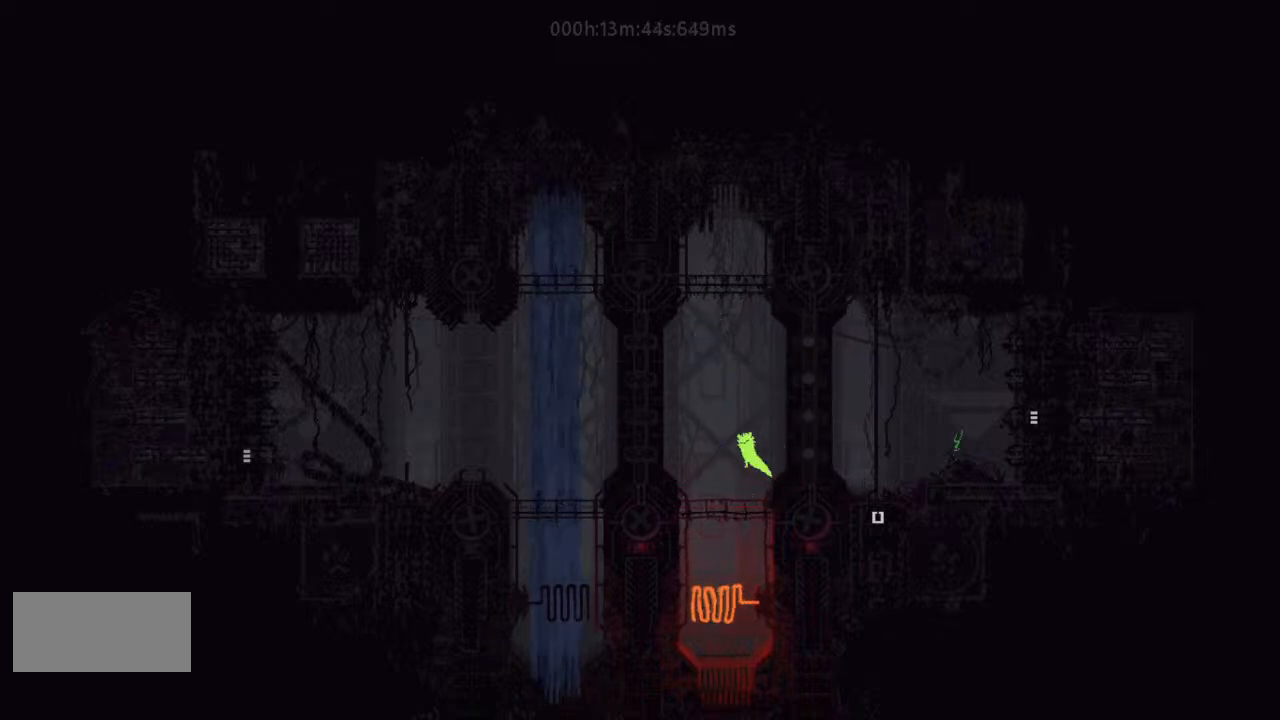
{"keys": ["up"], "events": [[300, "r", "up"], [400, "left", "up"], [467, "up", "down"]]}
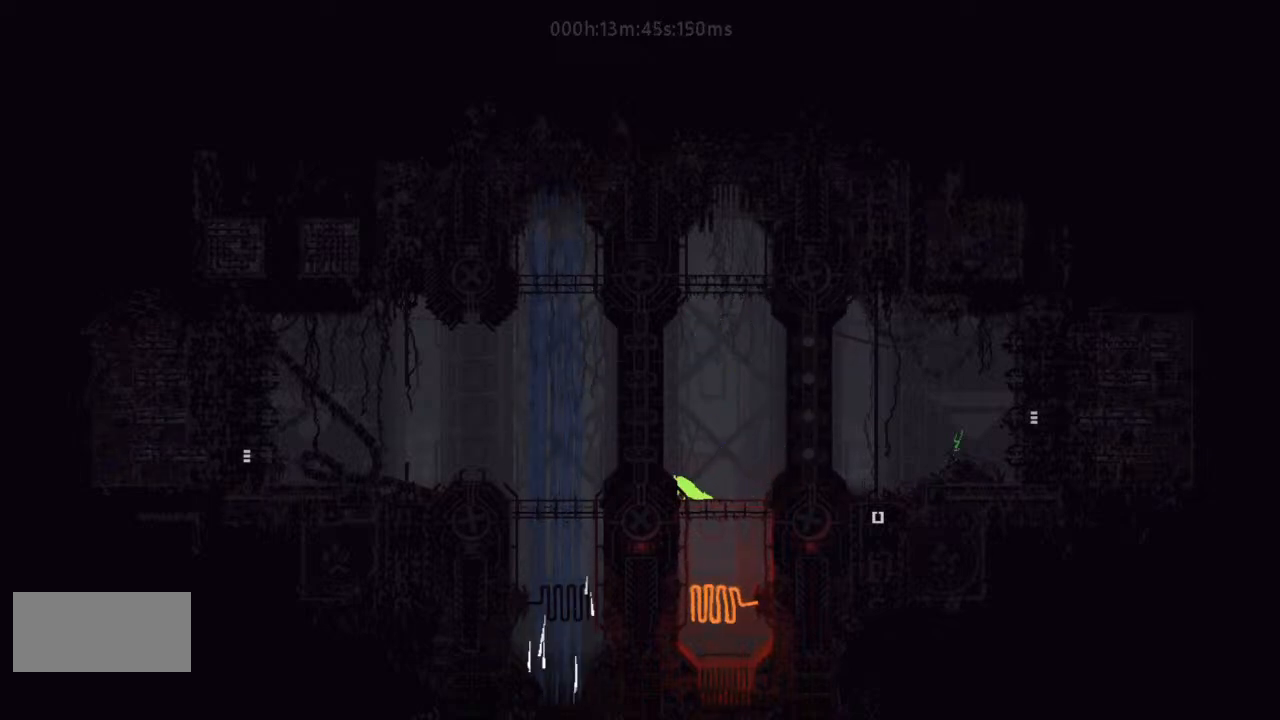
{"keys": ["right"], "events": [[133, "up", "up"], [200, "right", "down"]]}
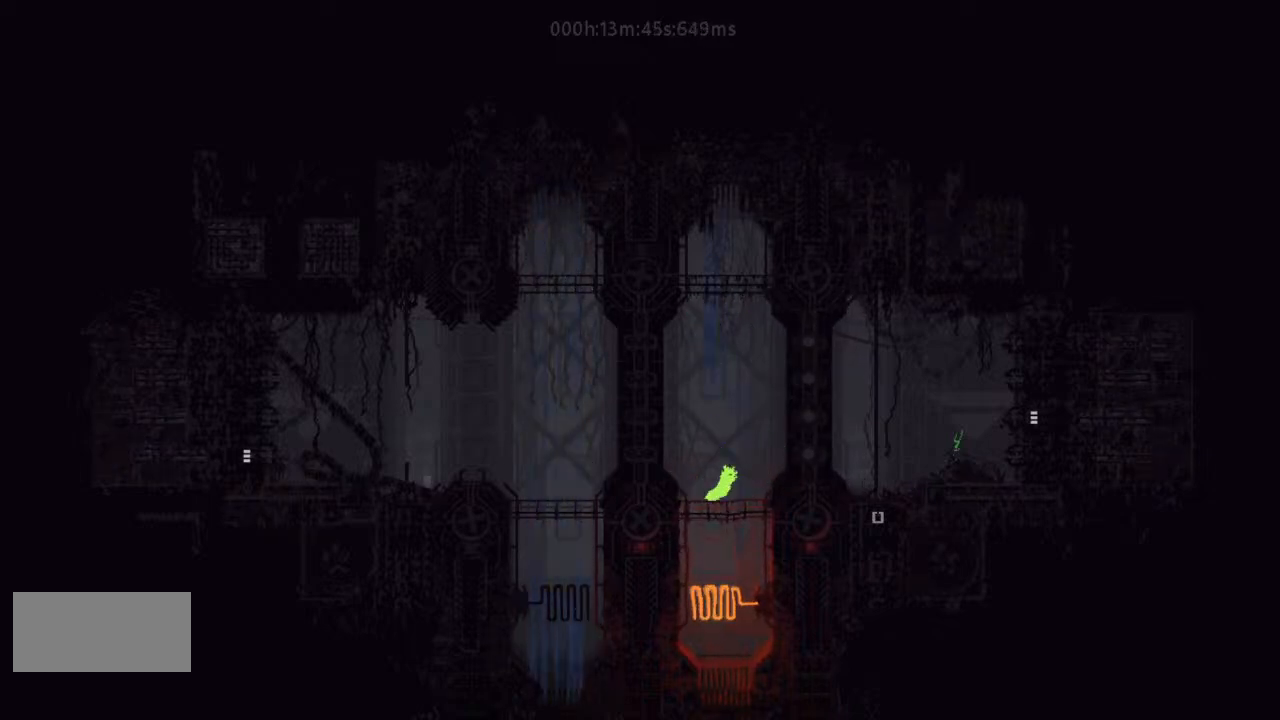
{"keys": ["left"], "events": [[67, "left", "down"], [67, "right", "up"], [133, "j", "down"], [200, "left", "up"], [233, "right", "down"], [367, "j", "up"], [400, "left", "down"], [400, "right", "up"]]}
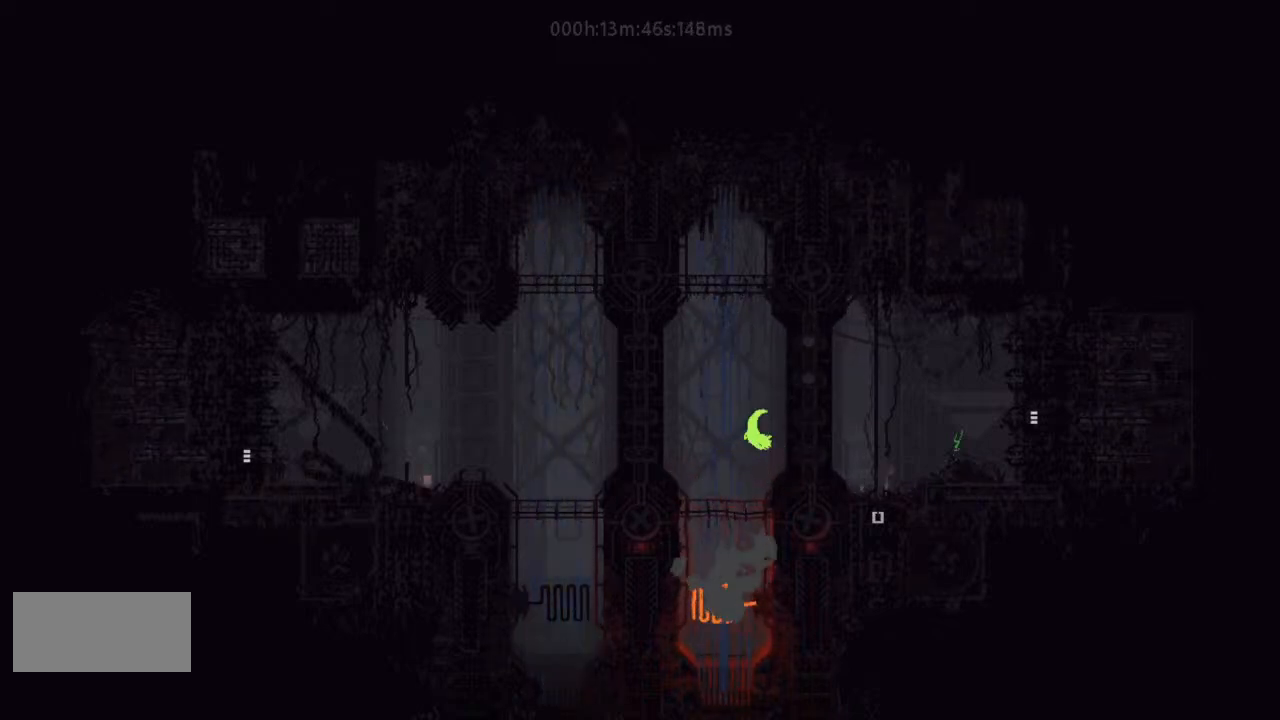
{"keys": [], "events": [[33, "j", "down"], [133, "j", "up"], [200, "j", "down"], [300, "j", "up"], [300, "left", "up"], [300, "right", "down"], [500, "right", "up"]]}
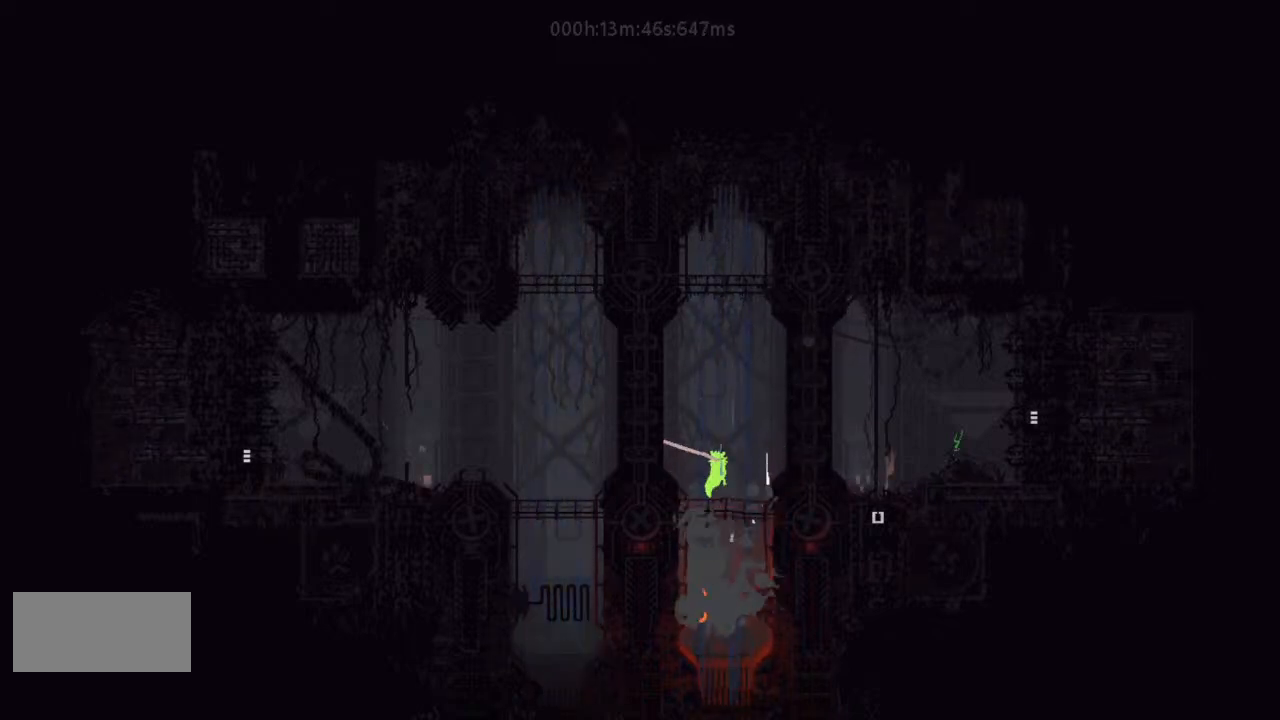
{"keys": ["right"], "events": [[133, "left", "down"], [167, "up", "down"], [300, "up", "up"], [367, "left", "up"], [367, "right", "down"]]}
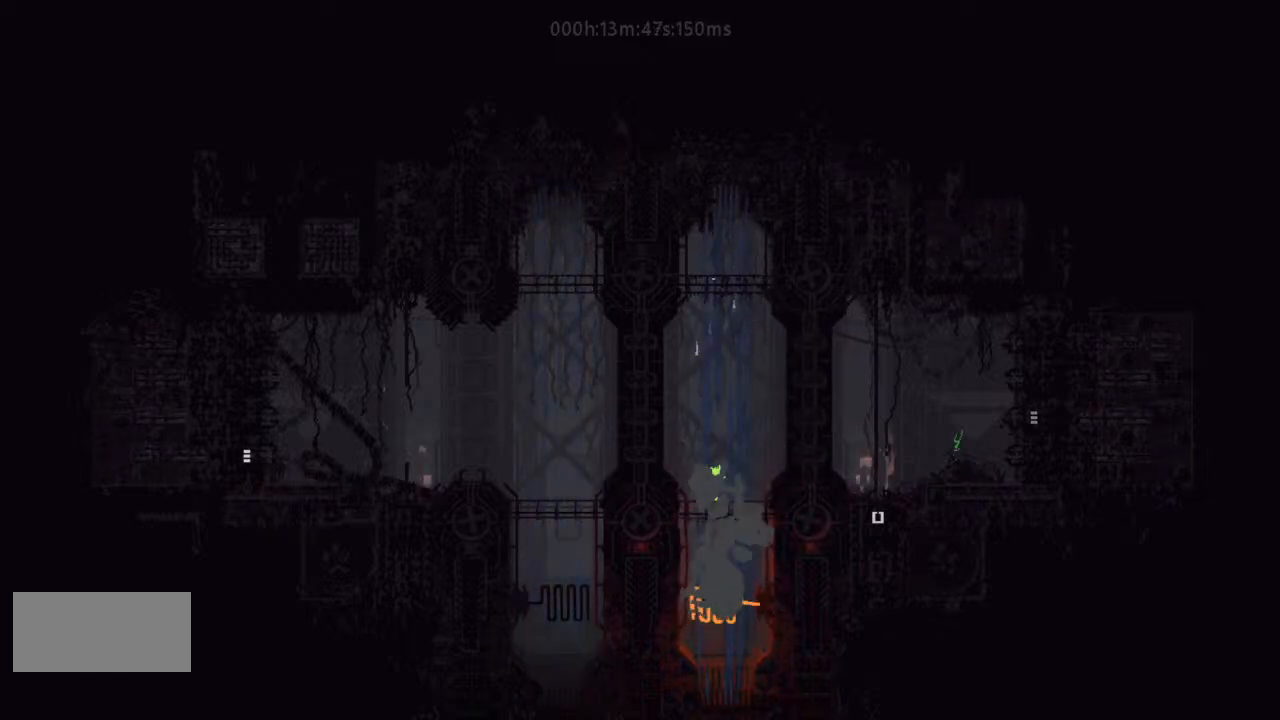
{"keys": ["left"], "events": [[300, "right", "up"], [500, "left", "down"]]}
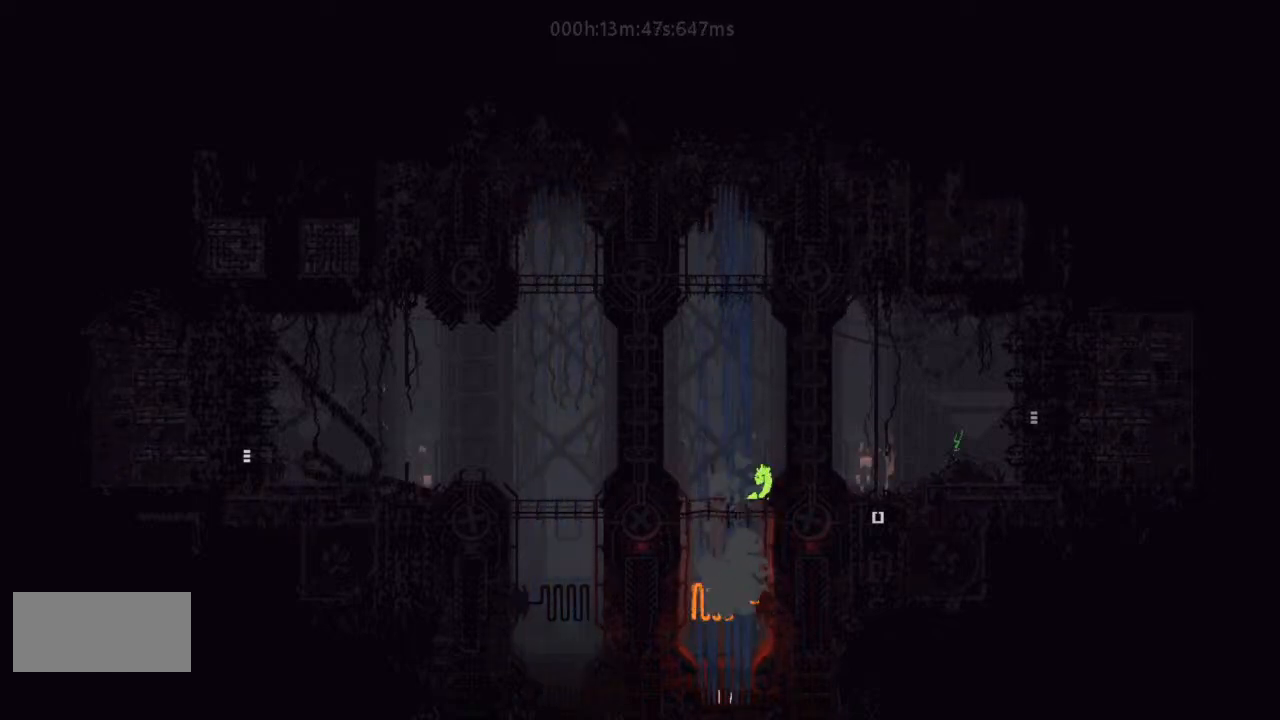
{"keys": ["j", "right", "up"], "events": [[367, "left", "up"], [400, "j", "down"], [400, "right", "down"], [500, "up", "down"]]}
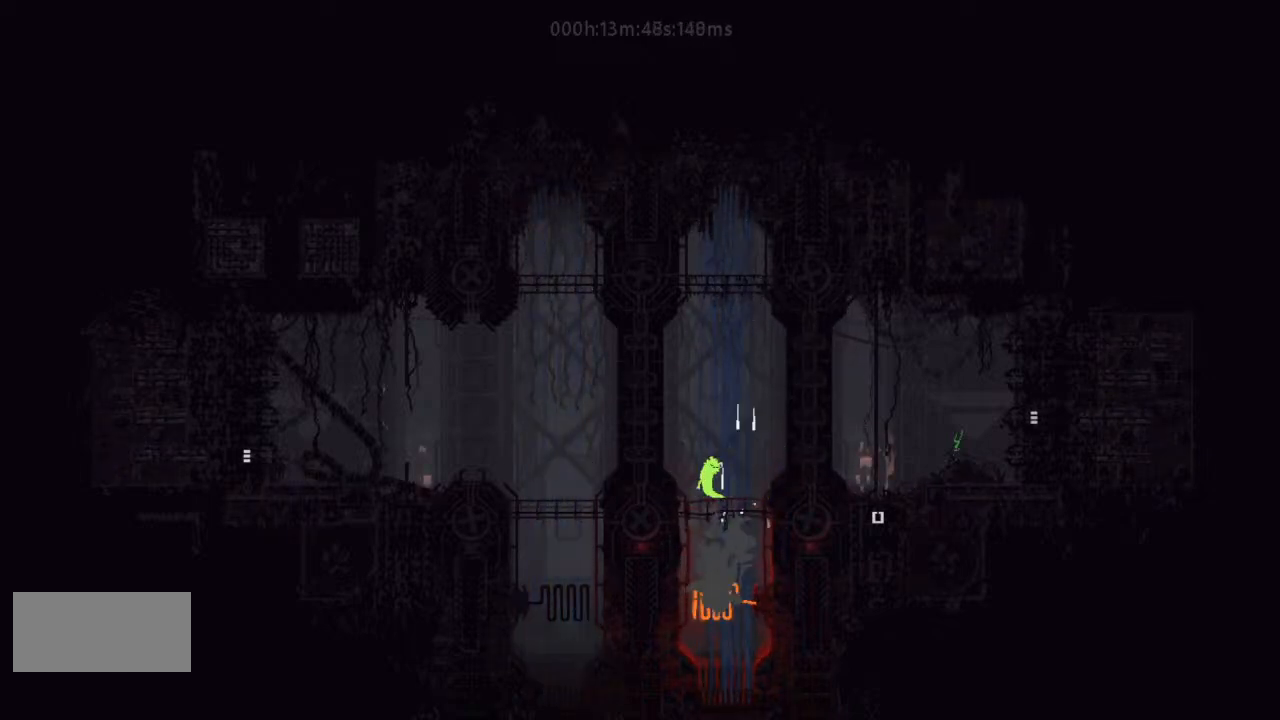
{"keys": ["up"], "events": [[33, "right", "up"], [67, "j", "up"], [233, "j", "down"], [300, "j", "up"], [367, "j", "down"], [400, "left", "down"], [467, "j", "up"], [500, "left", "up"]]}
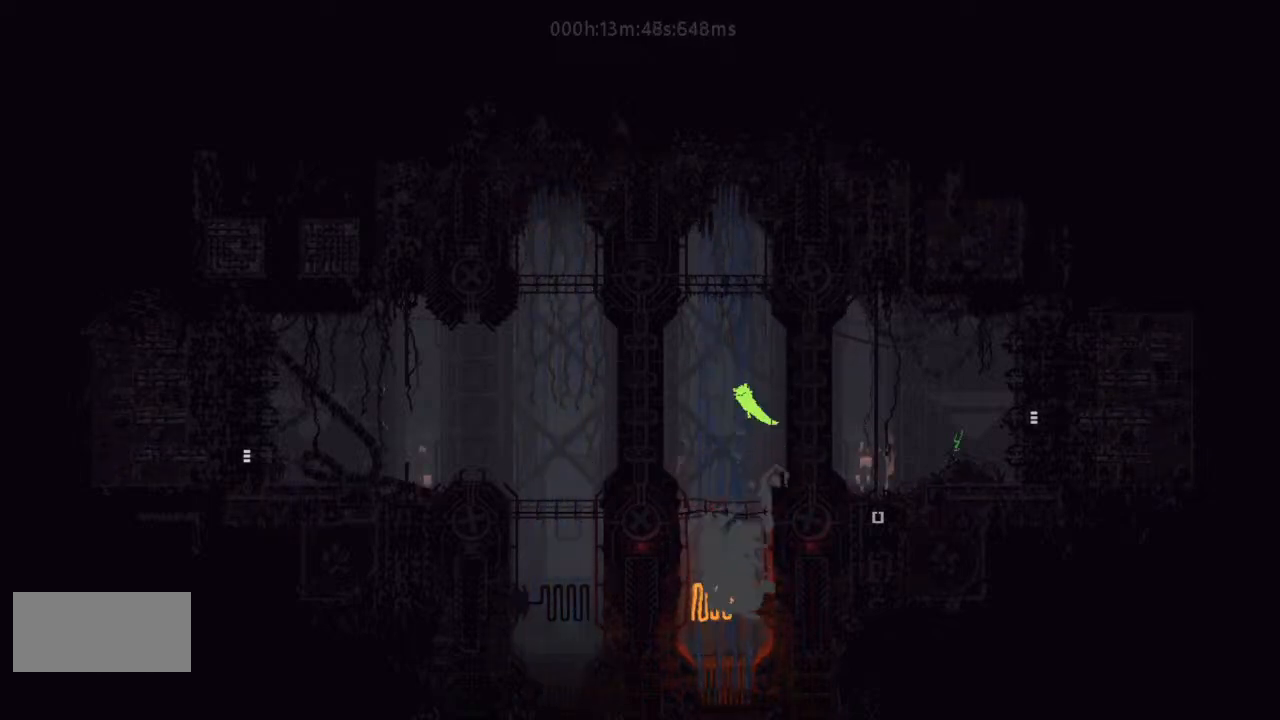
{"keys": ["up"], "events": [[467, "j", "down"], [500, "j", "up"]]}
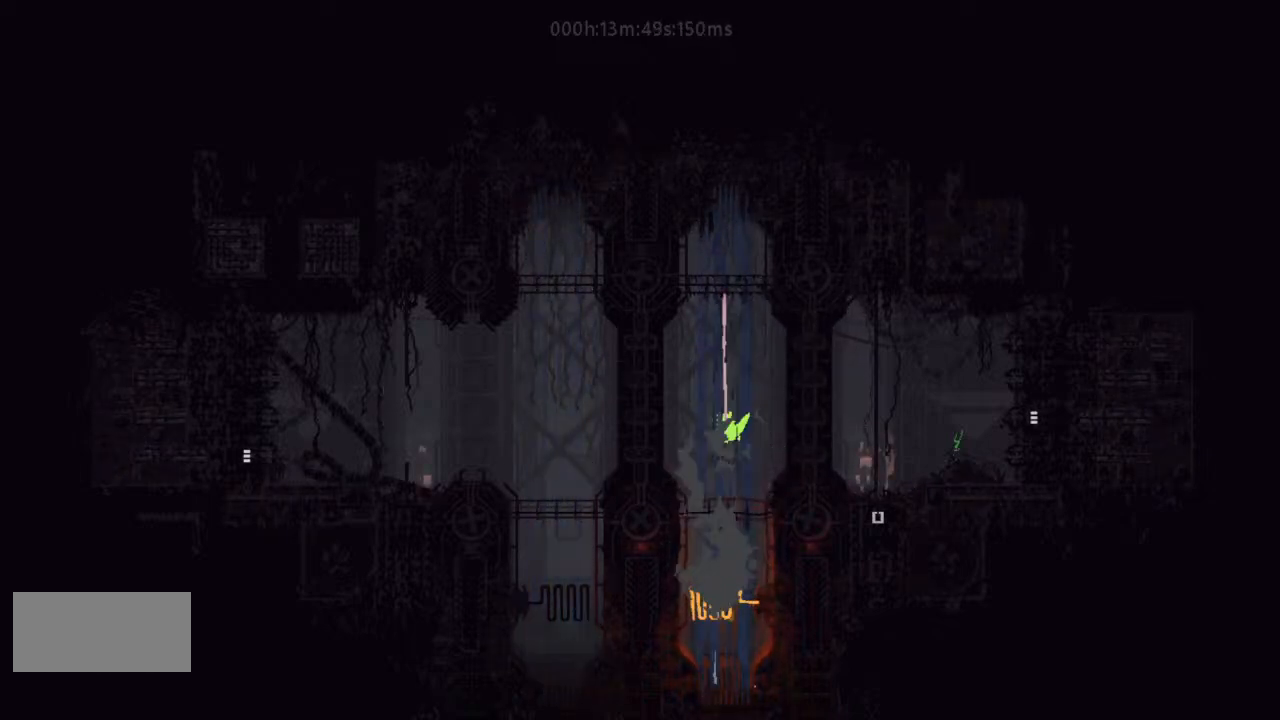
{"keys": ["up"], "events": [[33, "j", "down"], [167, "j", "up"], [233, "right", "down"], [300, "right", "up"]]}
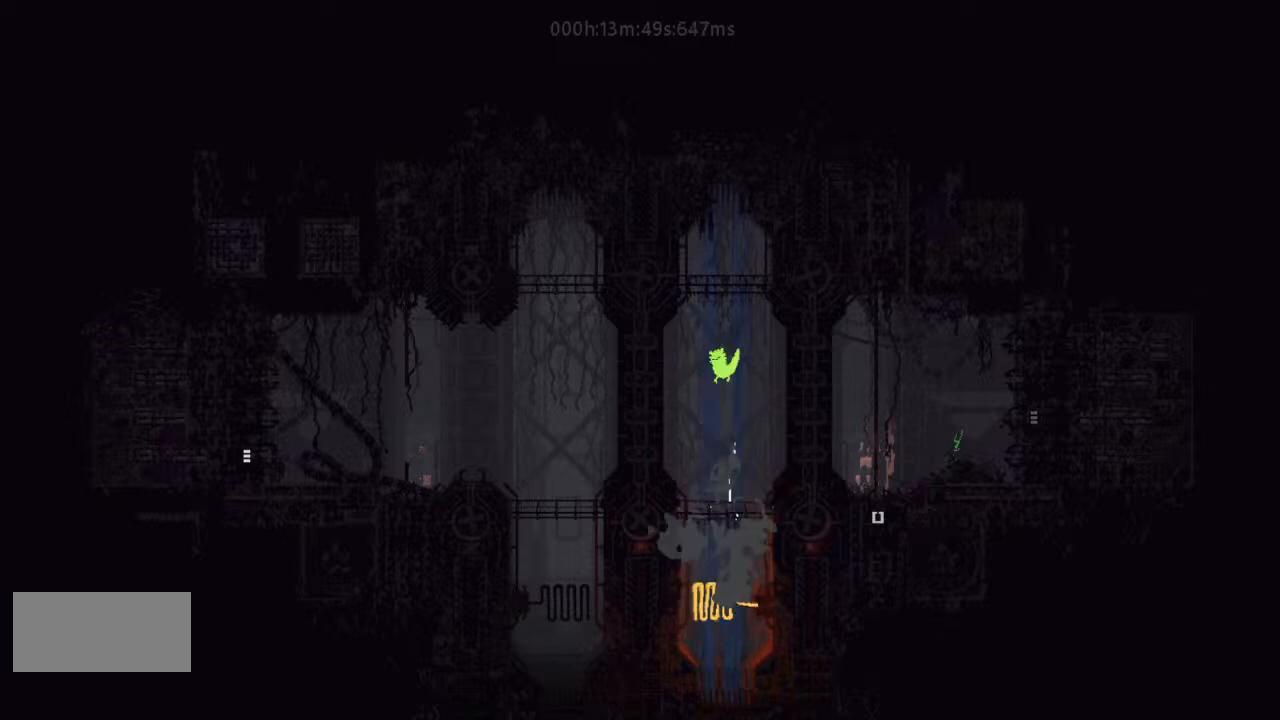
{"keys": ["up"], "events": [[133, "j", "down"], [167, "j", "up"], [200, "j", "down"], [333, "j", "up"]]}
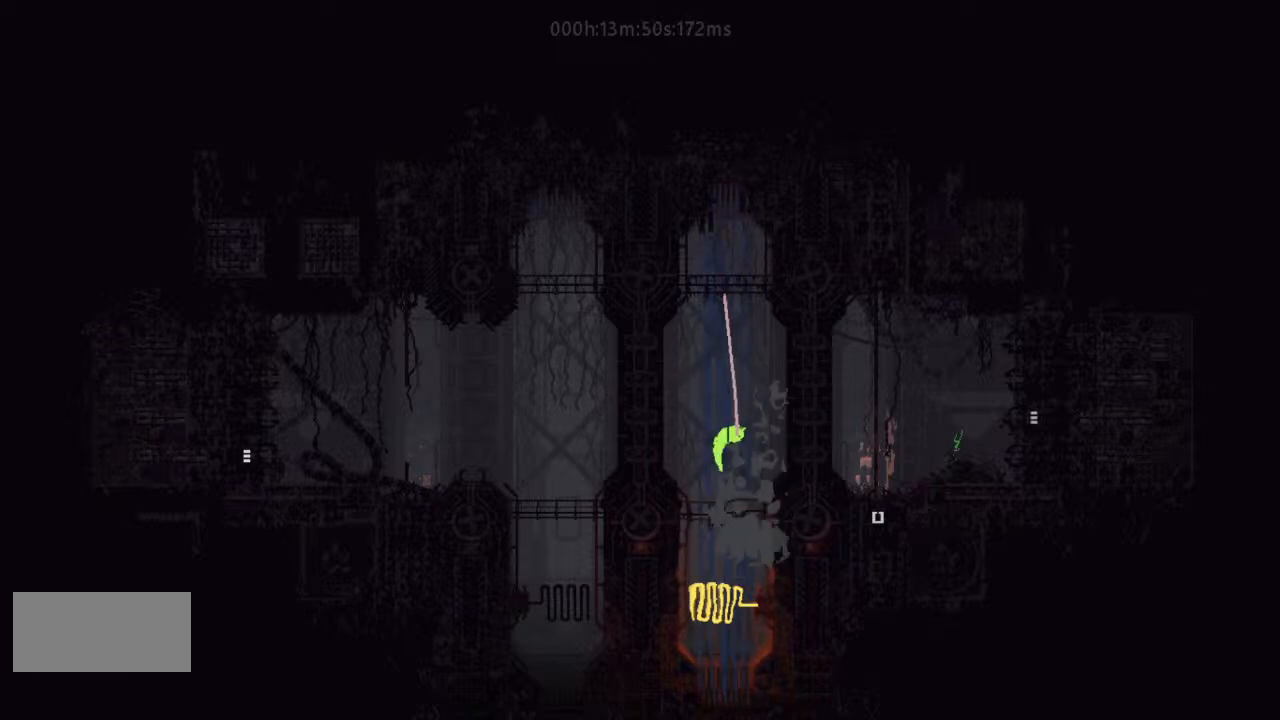
{"keys": ["up"], "events": [[233, "j", "down"], [333, "j", "up"]]}
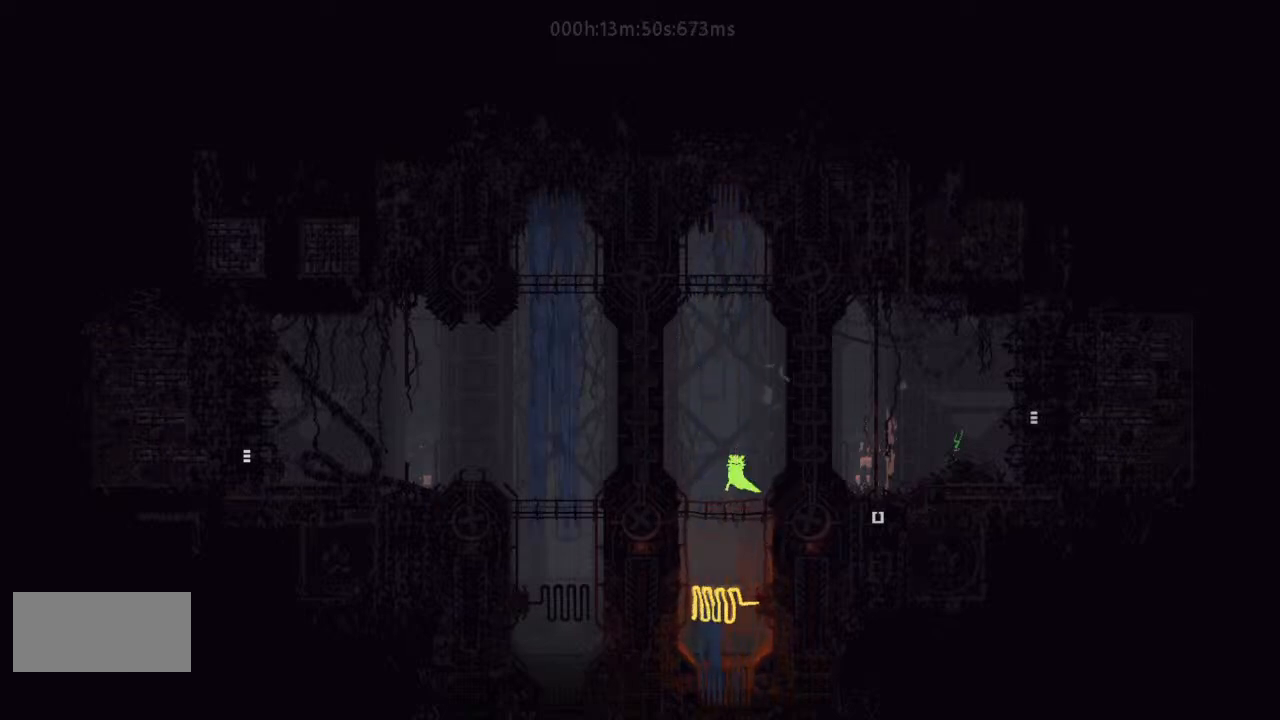
{"keys": ["up"], "events": [[133, "j", "down"], [200, "j", "up"], [333, "j", "down"], [367, "j", "up"]]}
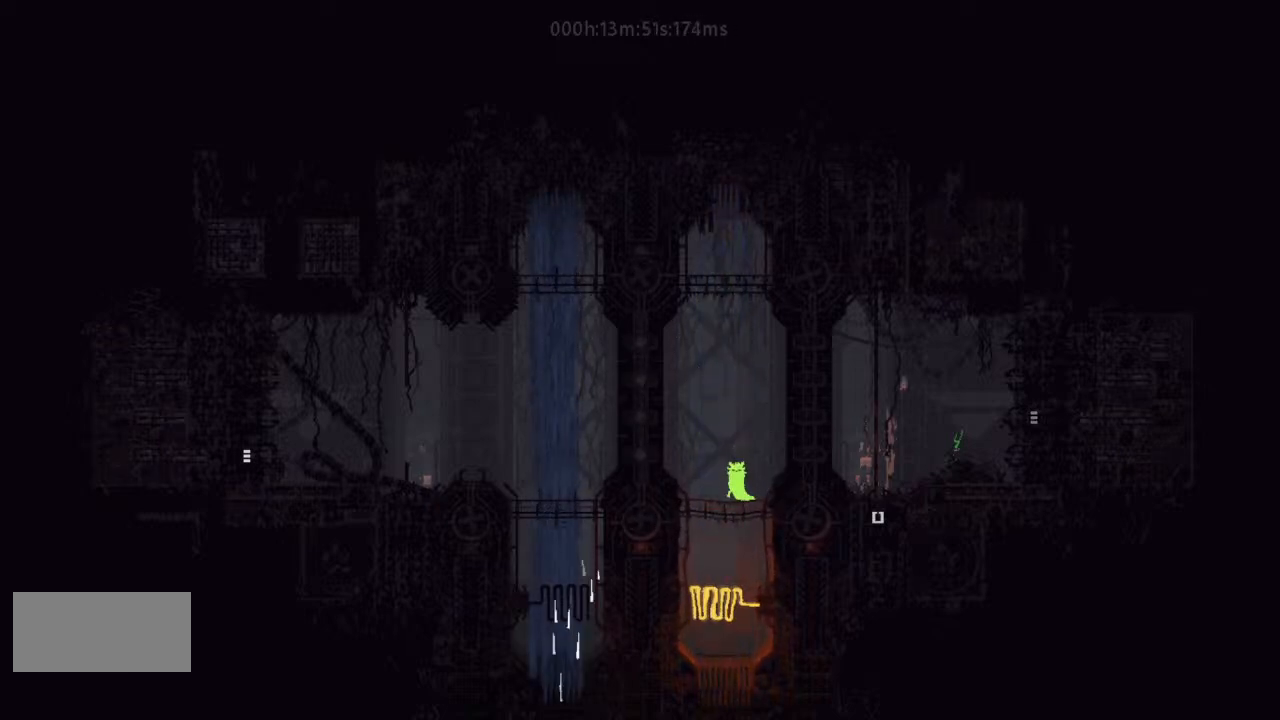
{"keys": ["left"], "events": [[67, "right", "down"], [133, "up", "up"], [333, "right", "up"], [500, "left", "down"]]}
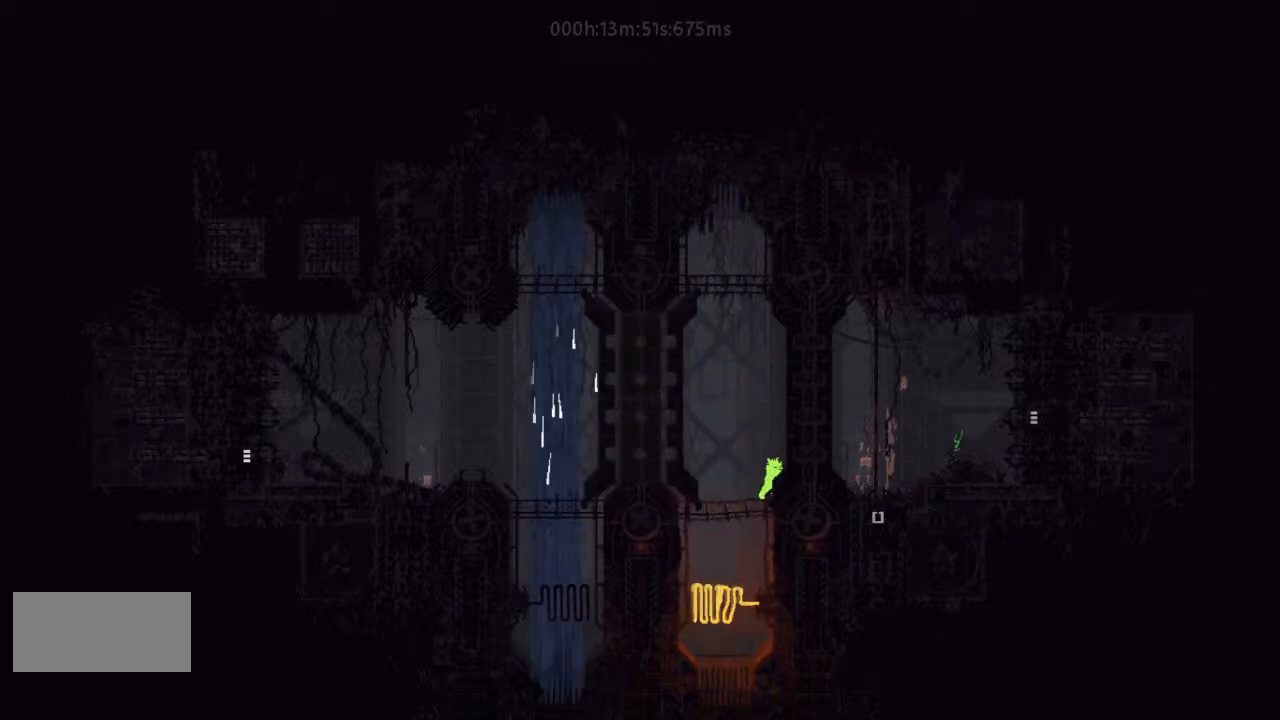
{"keys": ["j", "right"], "events": [[467, "left", "up"], [467, "right", "down"], [500, "j", "down"]]}
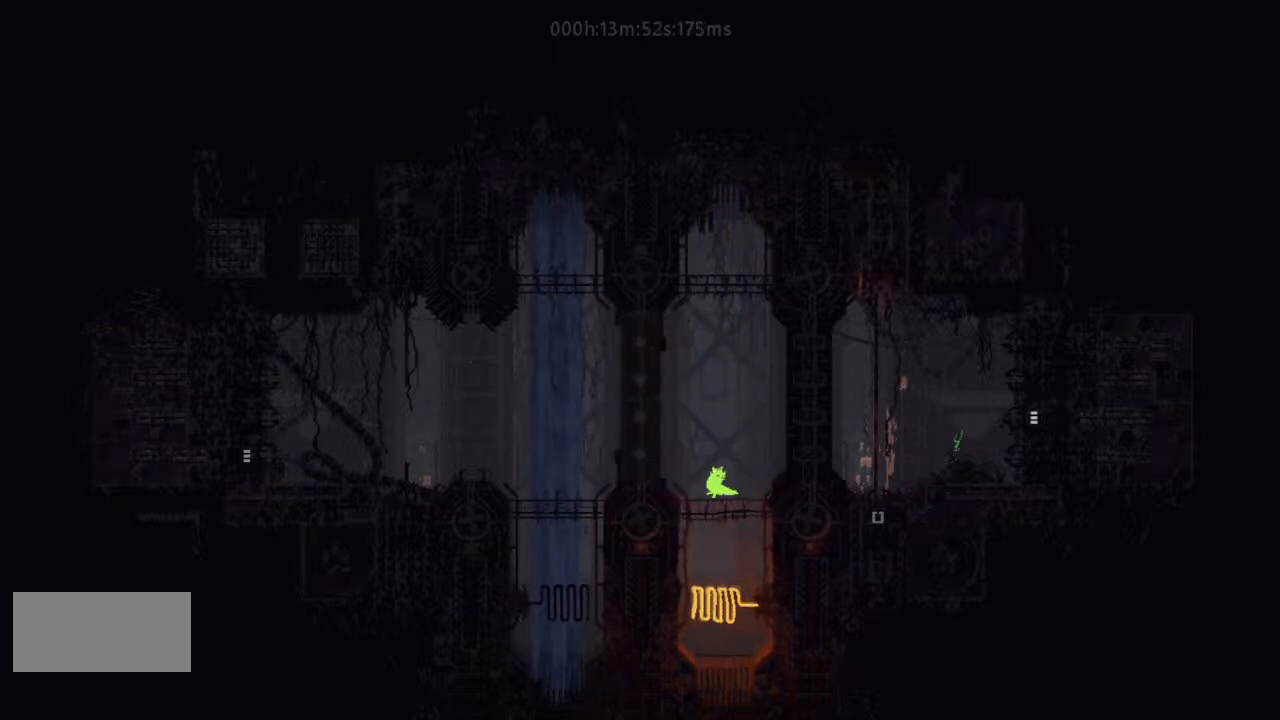
{"keys": ["up"], "events": [[33, "right", "up"], [67, "j", "up"], [67, "up", "down"], [200, "j", "down"], [233, "j", "up"], [300, "j", "down"], [400, "j", "up"]]}
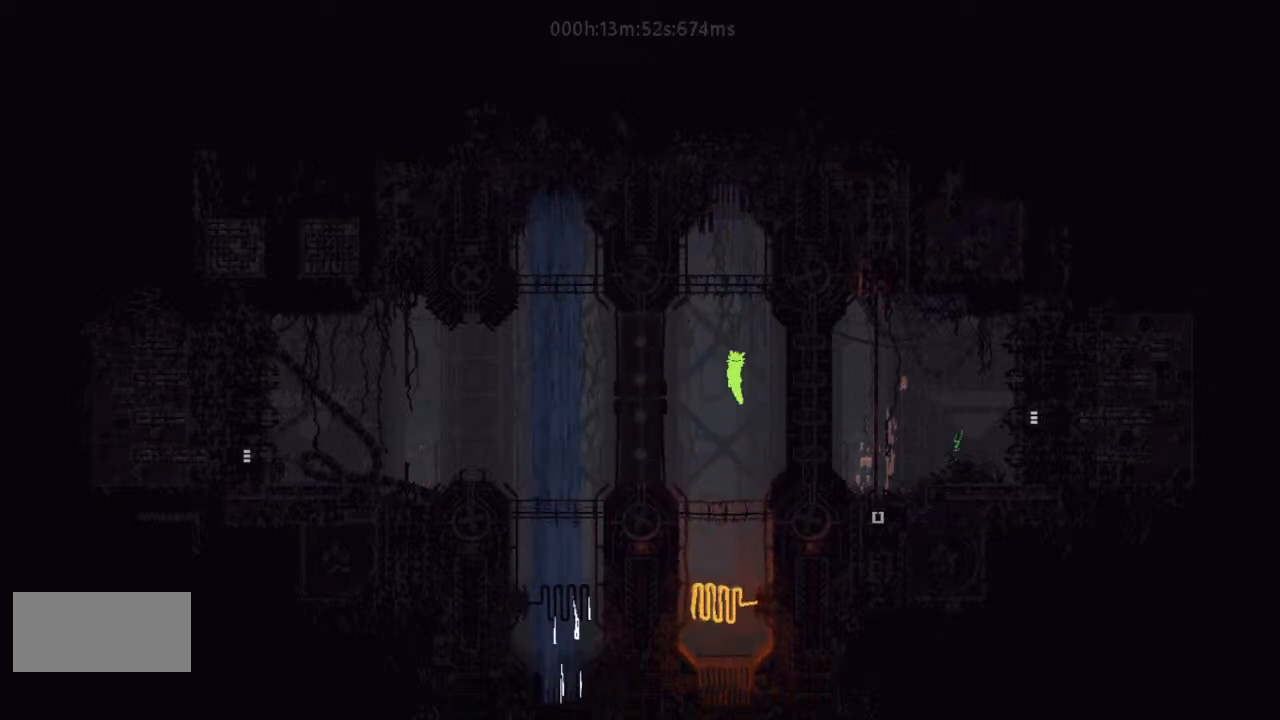
{"keys": ["up"], "events": [[133, "left", "down"], [200, "left", "up"], [467, "j", "down"], [500, "j", "up"]]}
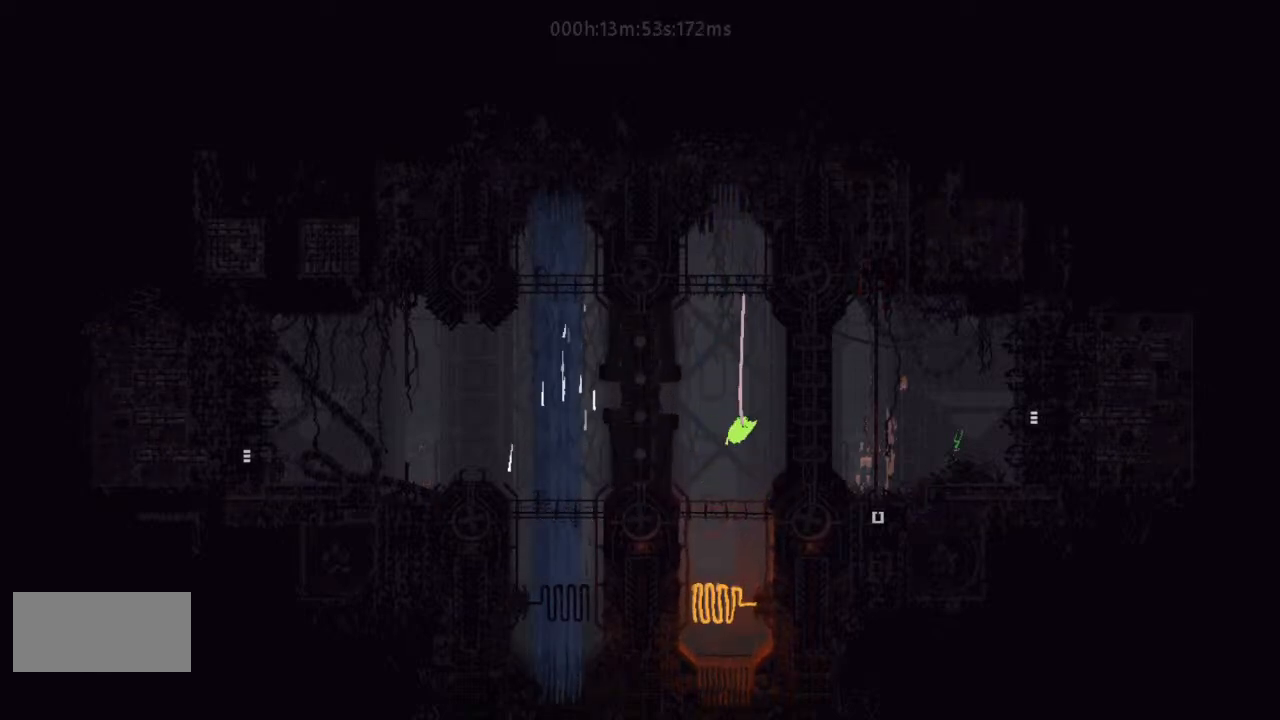
{"keys": ["up"], "events": [[67, "j", "down"], [167, "j", "up"], [233, "j", "down"], [333, "j", "up"]]}
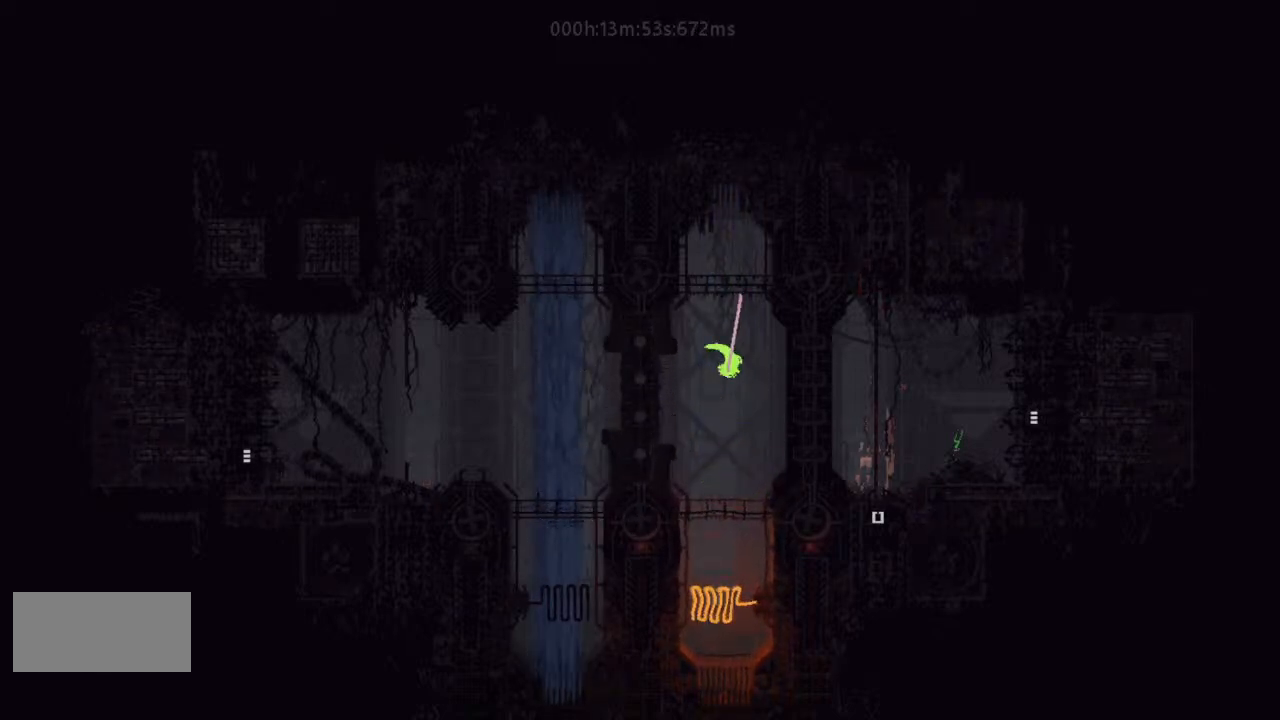
{"keys": ["up"], "events": [[133, "j", "down"], [233, "j", "up"]]}
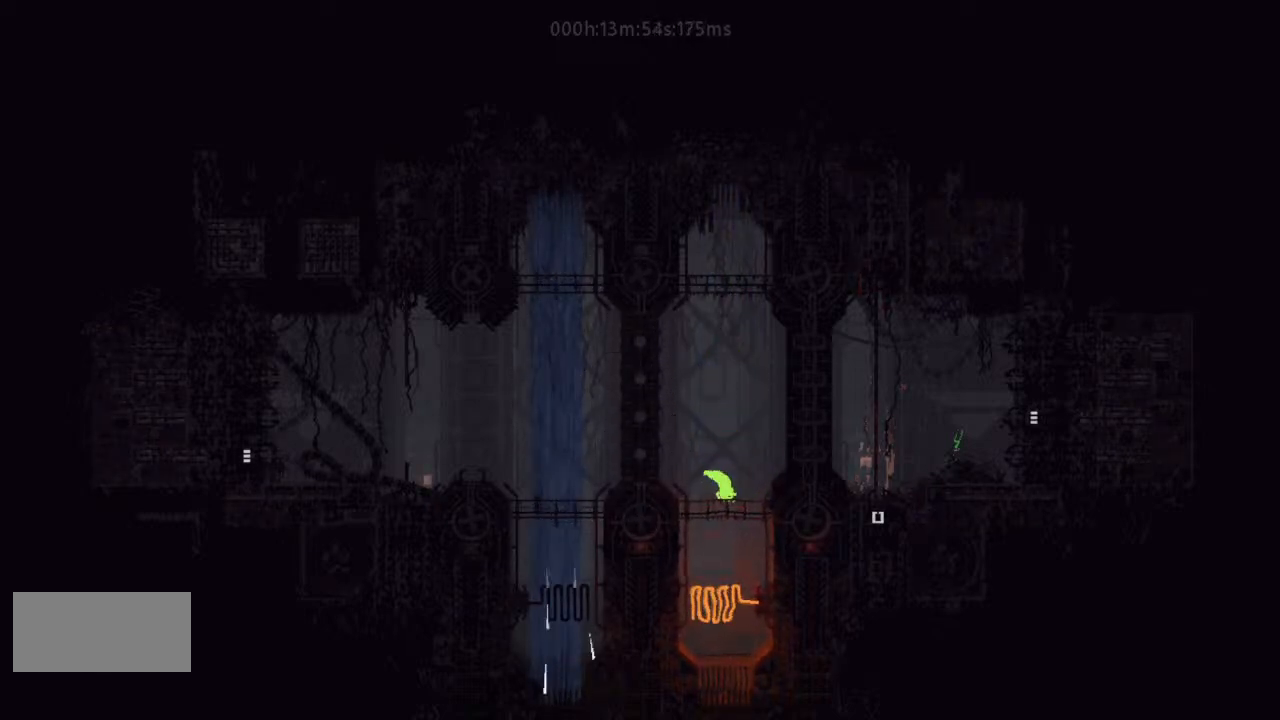
{"keys": ["right", "up"], "events": [[300, "right", "down"], [333, "up", "up"], [467, "up", "down"]]}
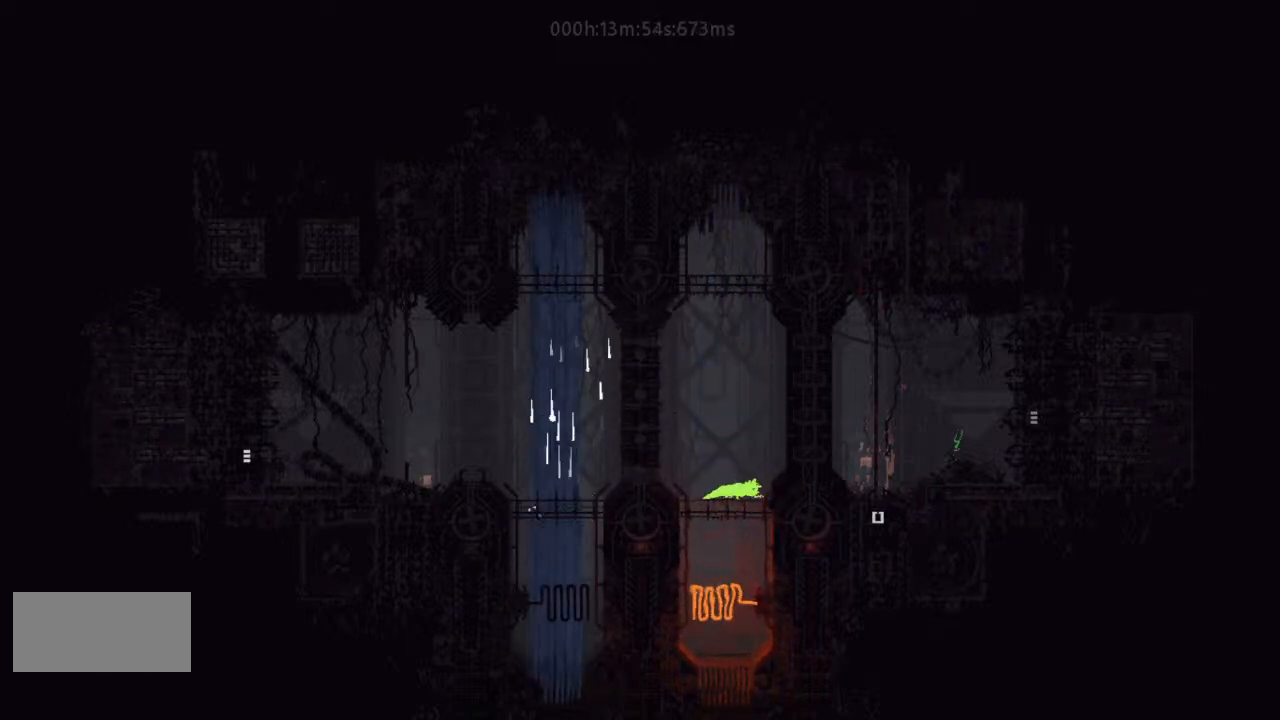
{"keys": [], "events": [[133, "right", "up"], [333, "up", "up"]]}
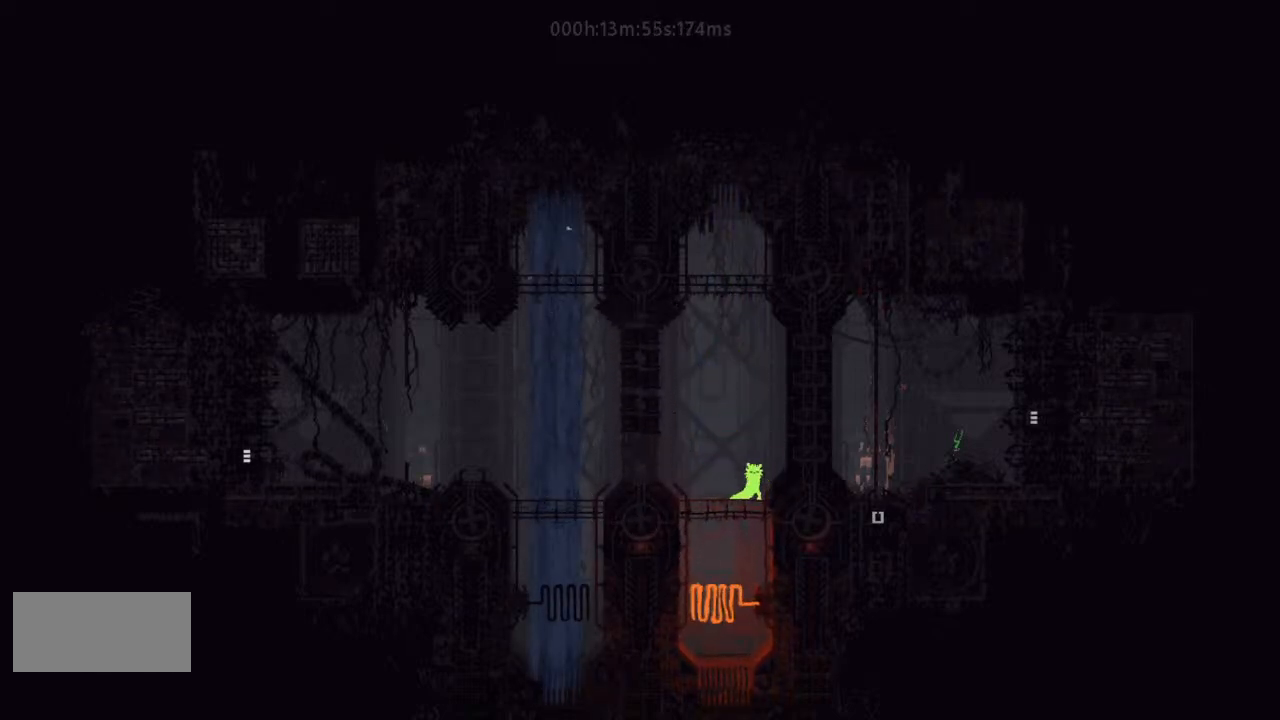
{"keys": [], "events": []}
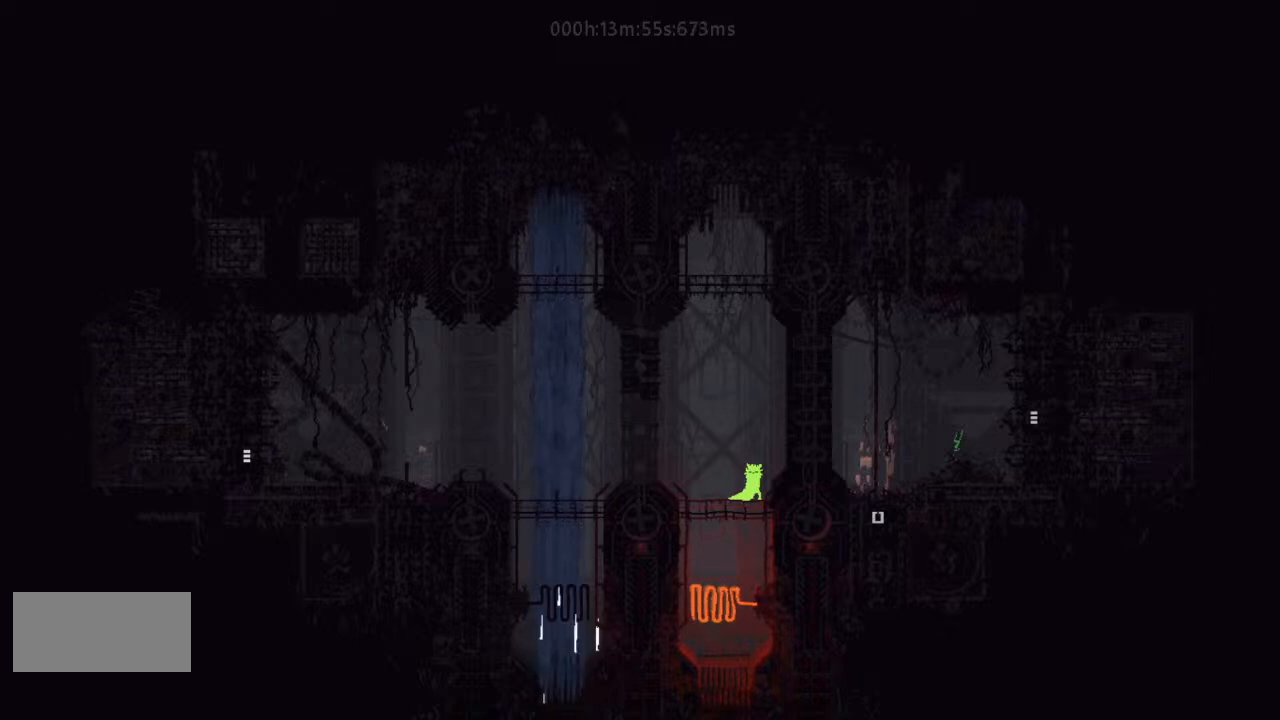
{"keys": [], "events": []}
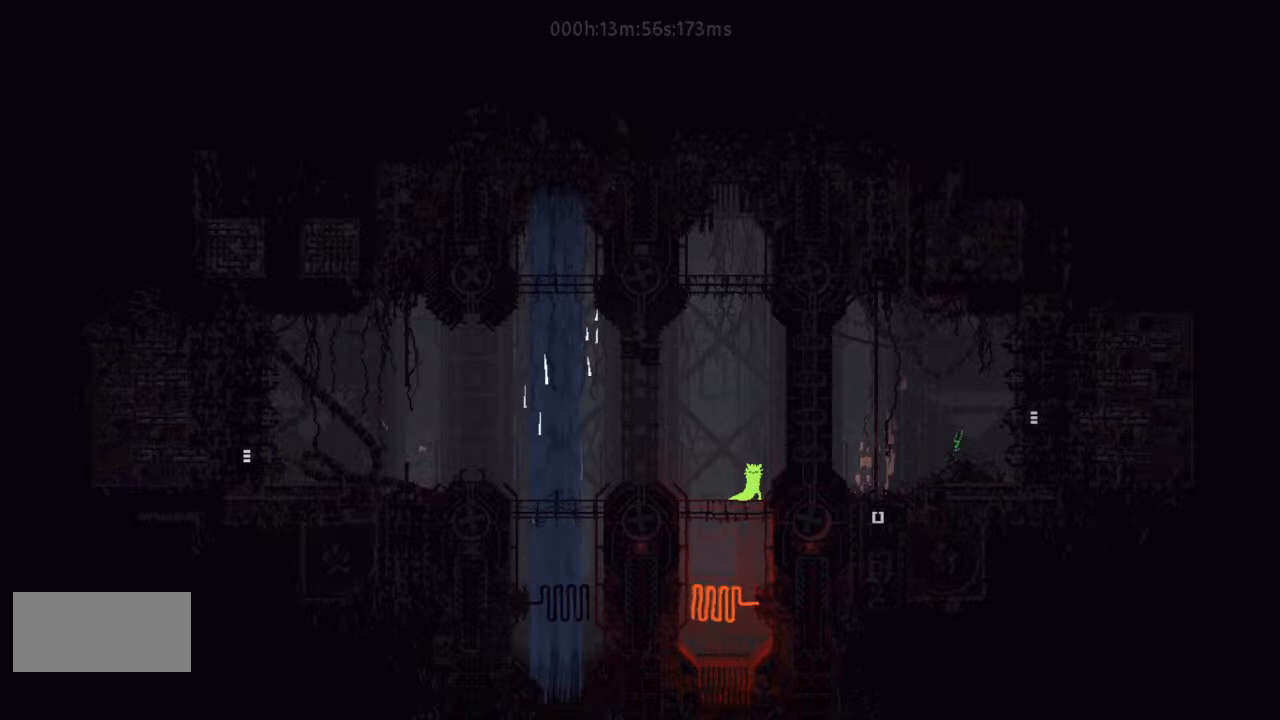
{"keys": [], "events": []}
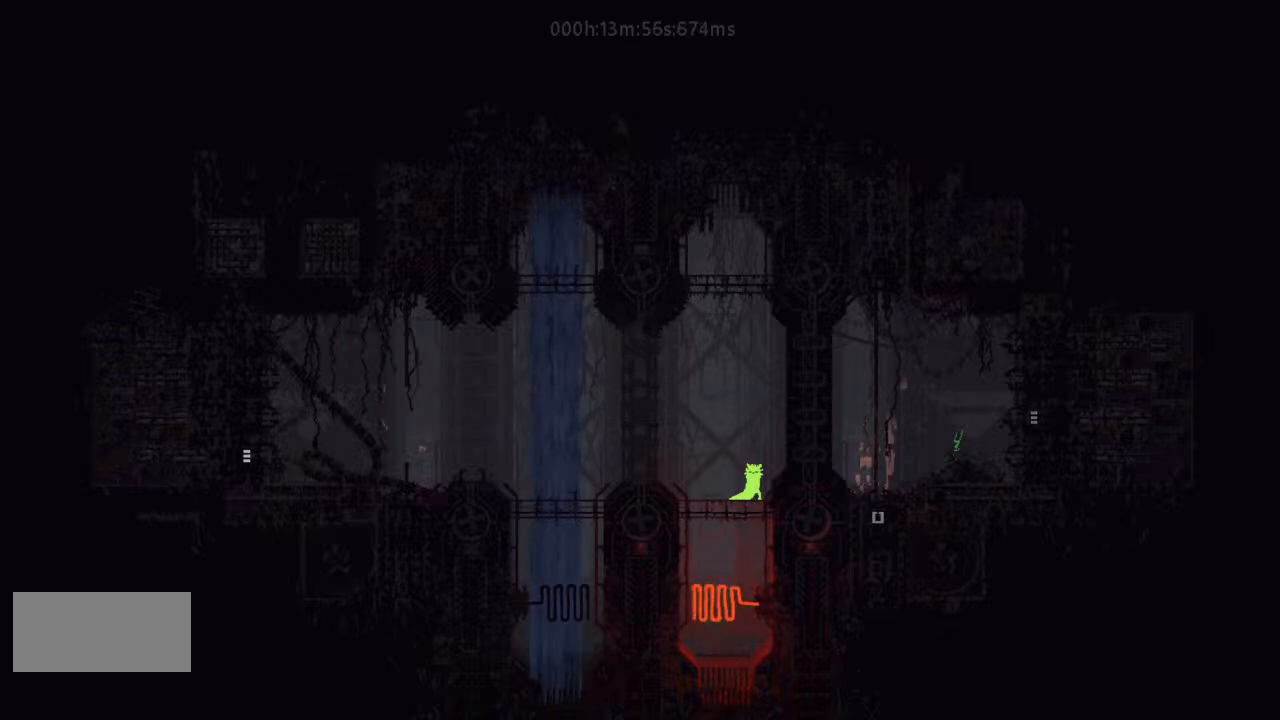
{"keys": ["left"], "events": [[200, "left", "down"]]}